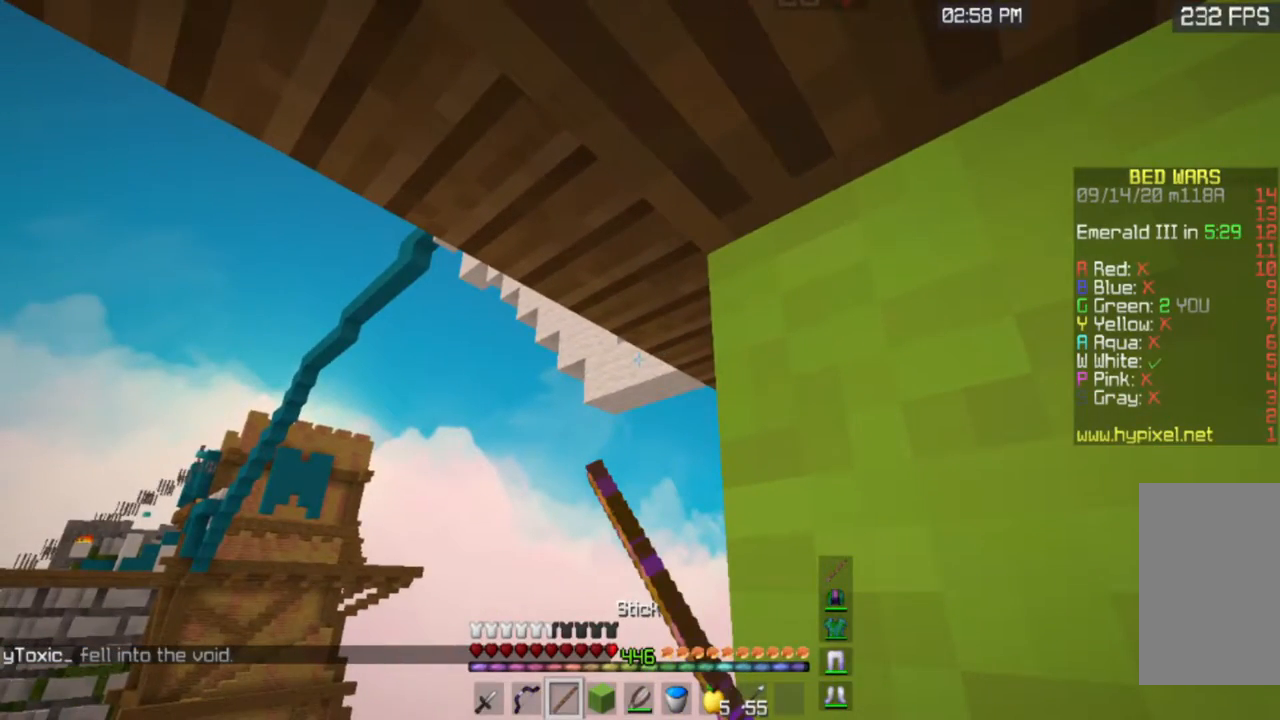
Gameplay with keyboard and mouse; each line is a JSON object with the keys and mouse buttons held at the frame after it. "events" lists presses ("down") and releases ("up") of "a", "d", "s", "space", "w", "mouse_left" and "mouse_right" between this image and that frame as [ms after this image, input, new state], when the widget could be followed in between. "mouse_left", "mouse_right" = the "left", "right" buttons of the "mouse" list. No other keys are recorded. Fast repeated clicks can show as one long hold. Mouse movement is not recorded.
{"keys": [], "mouse": [], "events": [[284, "mouse_left", "up"]]}
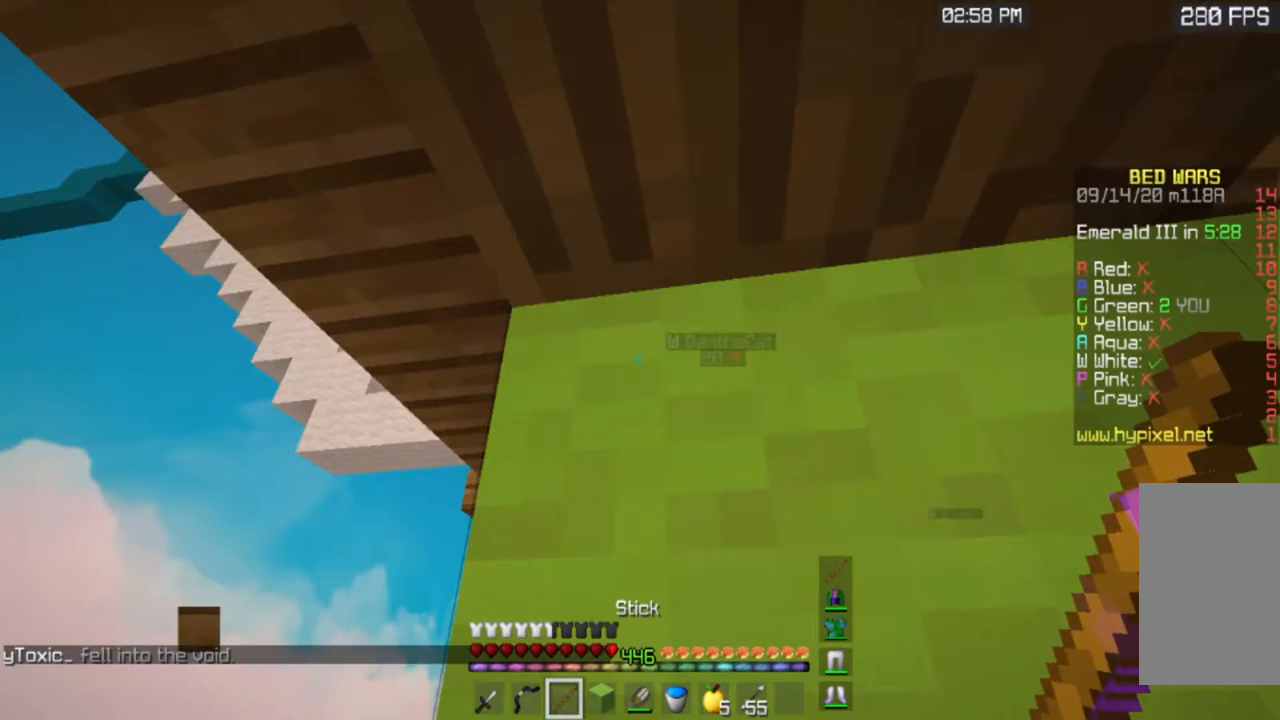
{"keys": ["w"], "mouse": [], "events": [[484, "w", "down"]]}
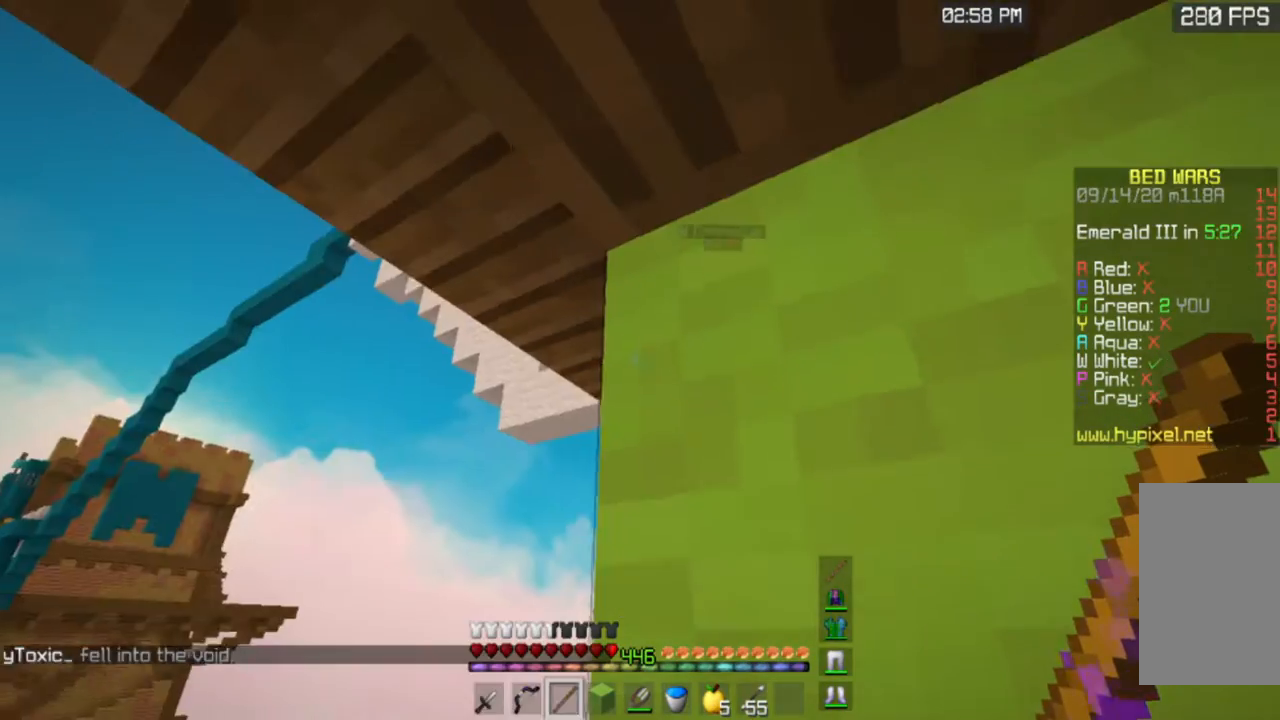
{"keys": [], "mouse": [], "events": [[150, "a", "down"], [150, "w", "up"], [267, "a", "up"]]}
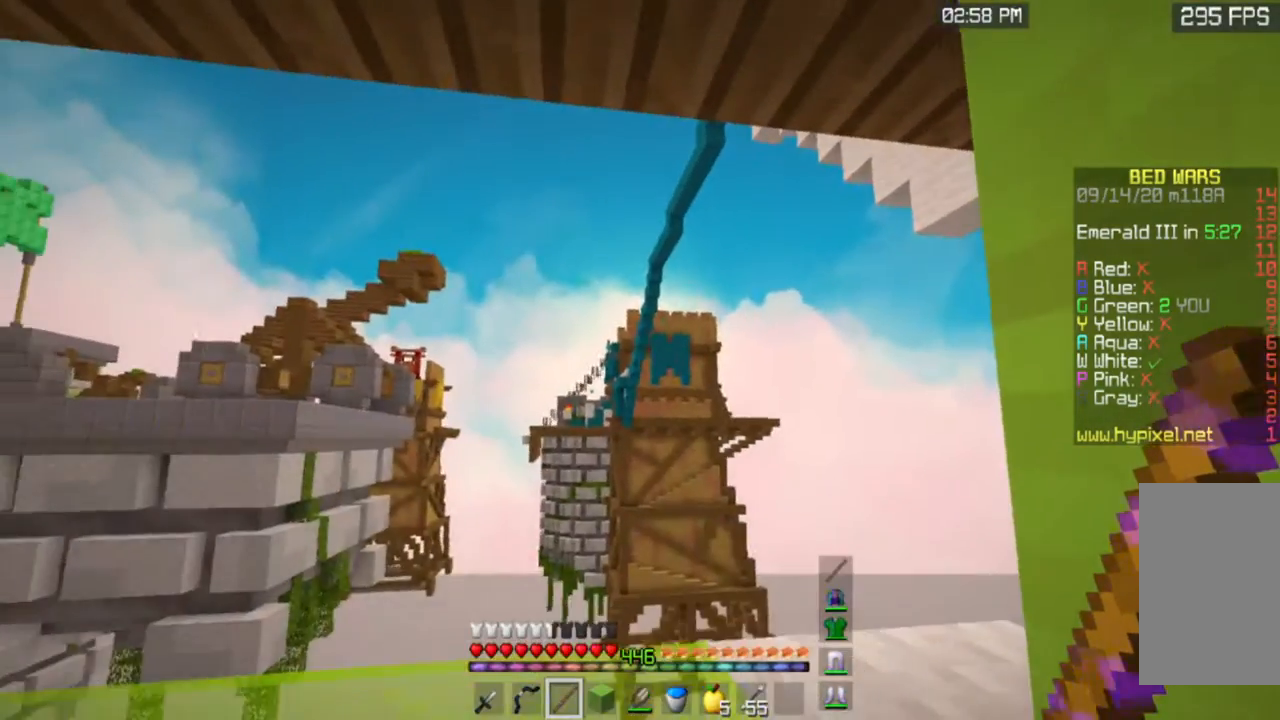
{"keys": [], "mouse": [], "events": []}
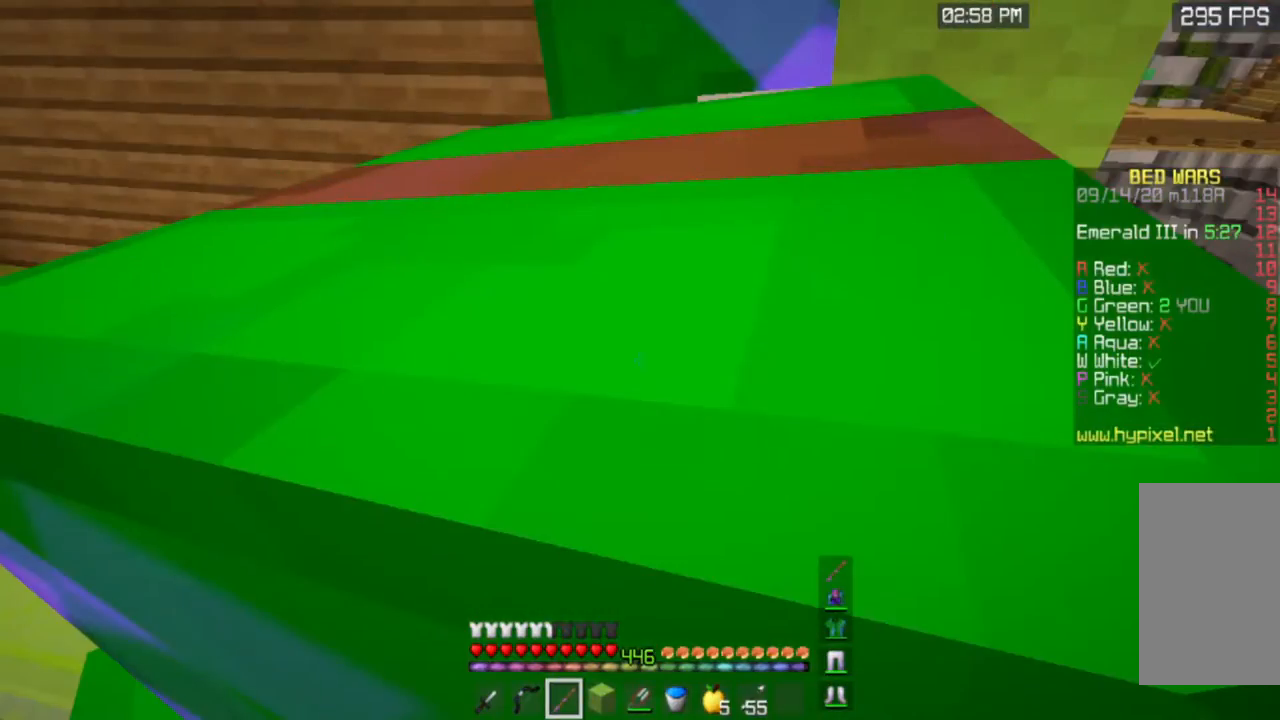
{"keys": [], "mouse": [], "events": []}
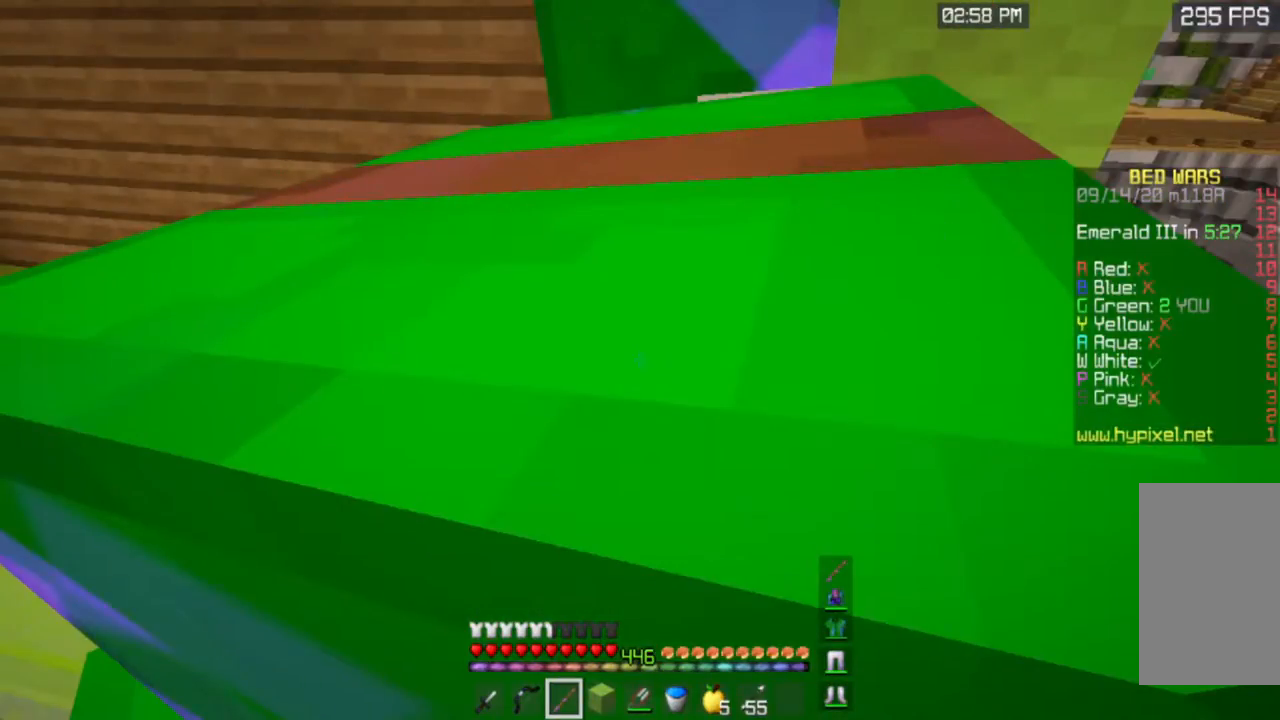
{"keys": [], "mouse": [], "events": []}
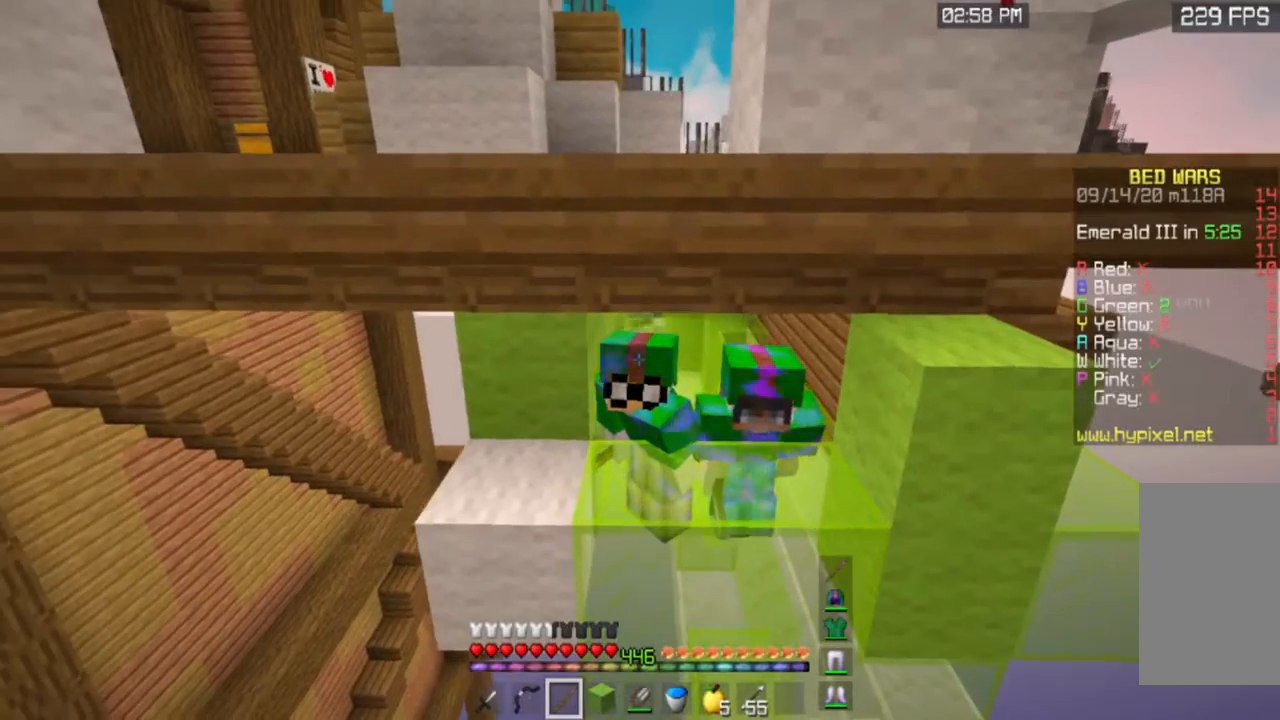
{"keys": [], "mouse": [], "events": []}
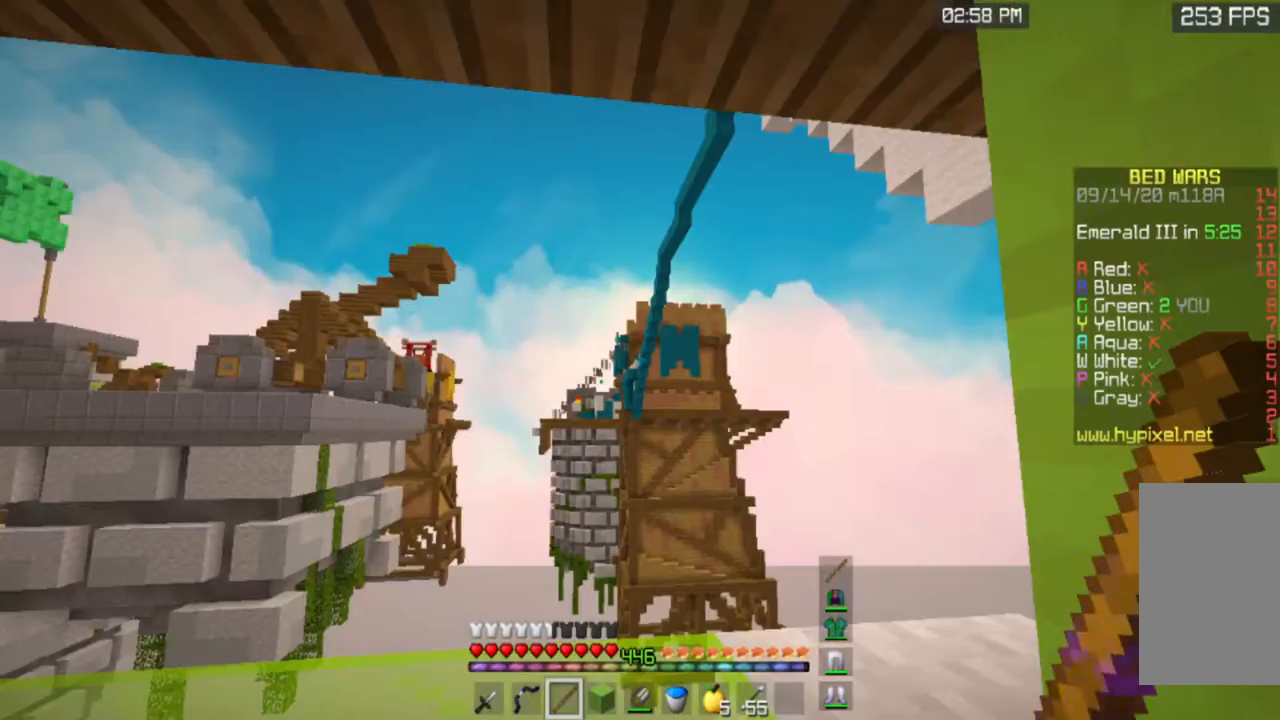
{"keys": ["a"], "mouse": [], "events": [[351, "a", "down"]]}
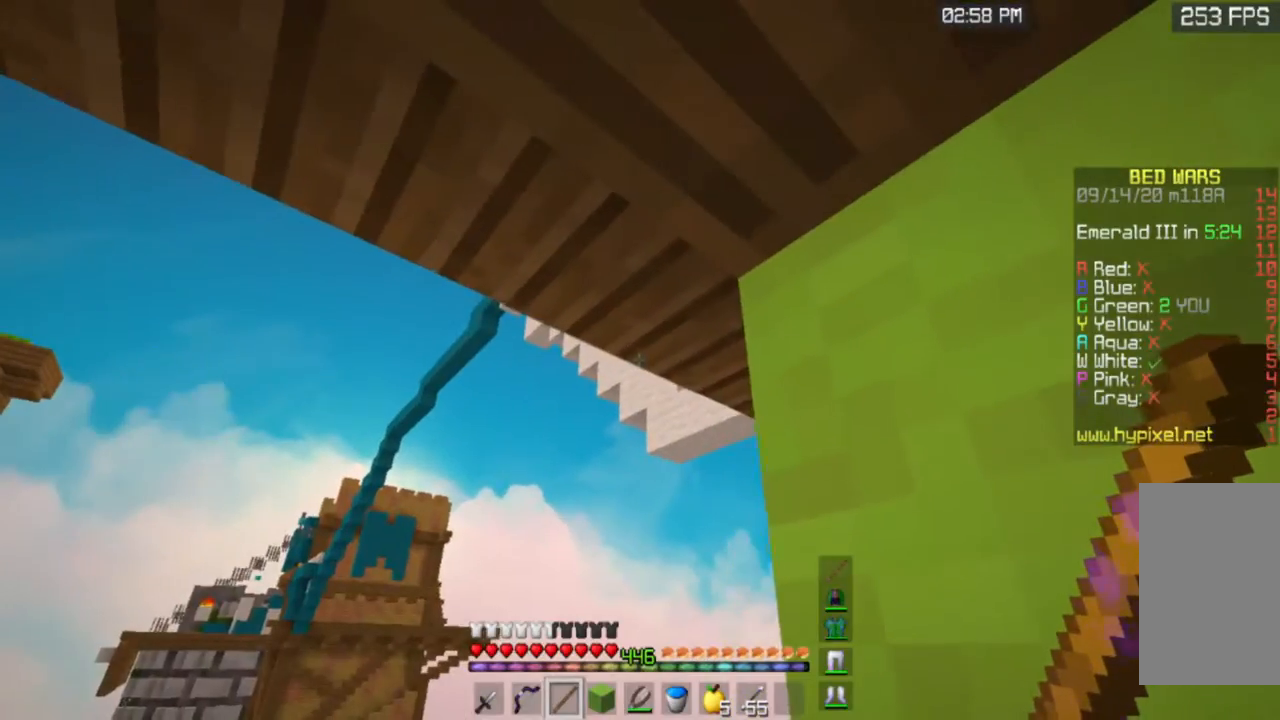
{"keys": [], "mouse": [], "events": [[33, "a", "up"], [183, "w", "down"], [200, "a", "down"], [317, "a", "up"], [334, "w", "up"]]}
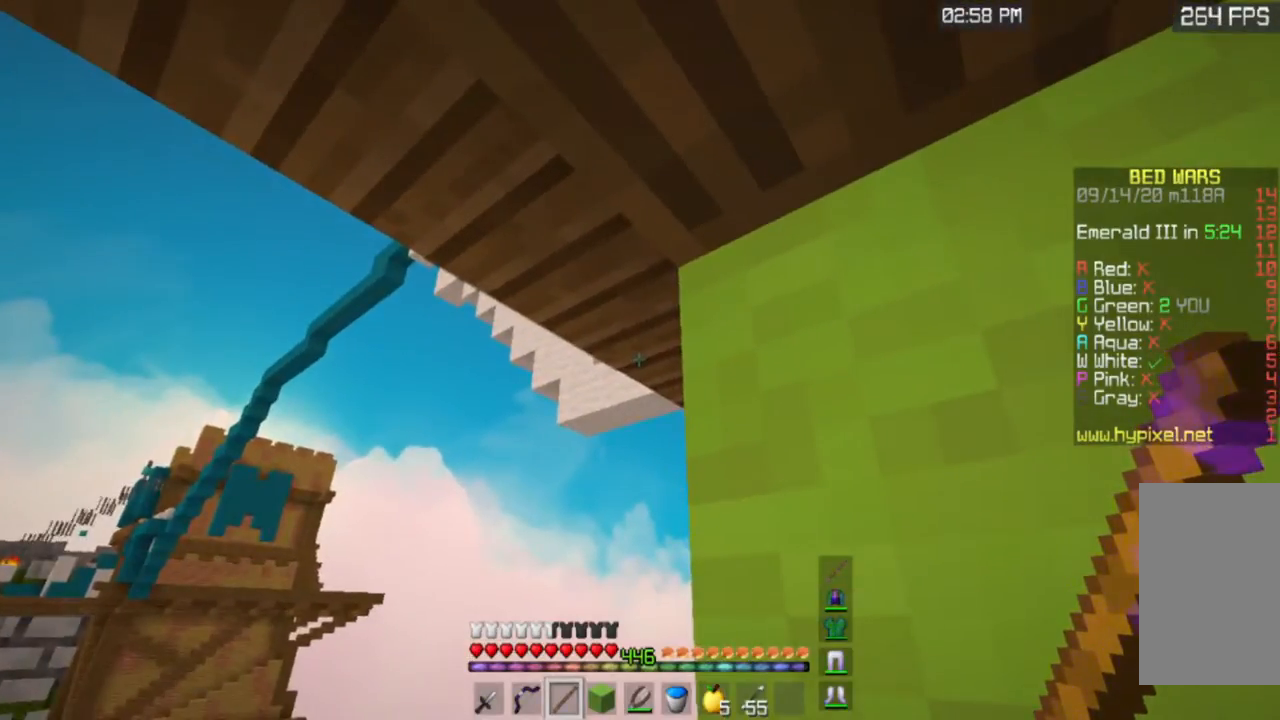
{"keys": [], "mouse": [], "events": []}
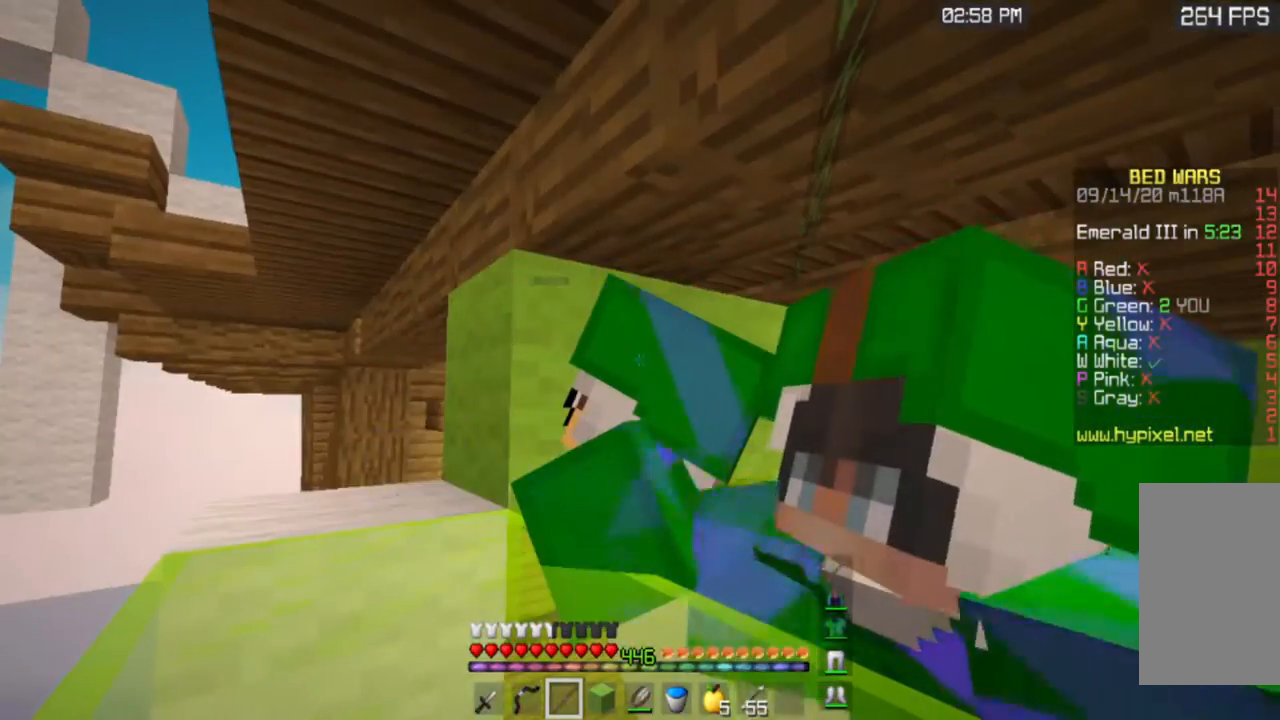
{"keys": [], "mouse": [], "events": []}
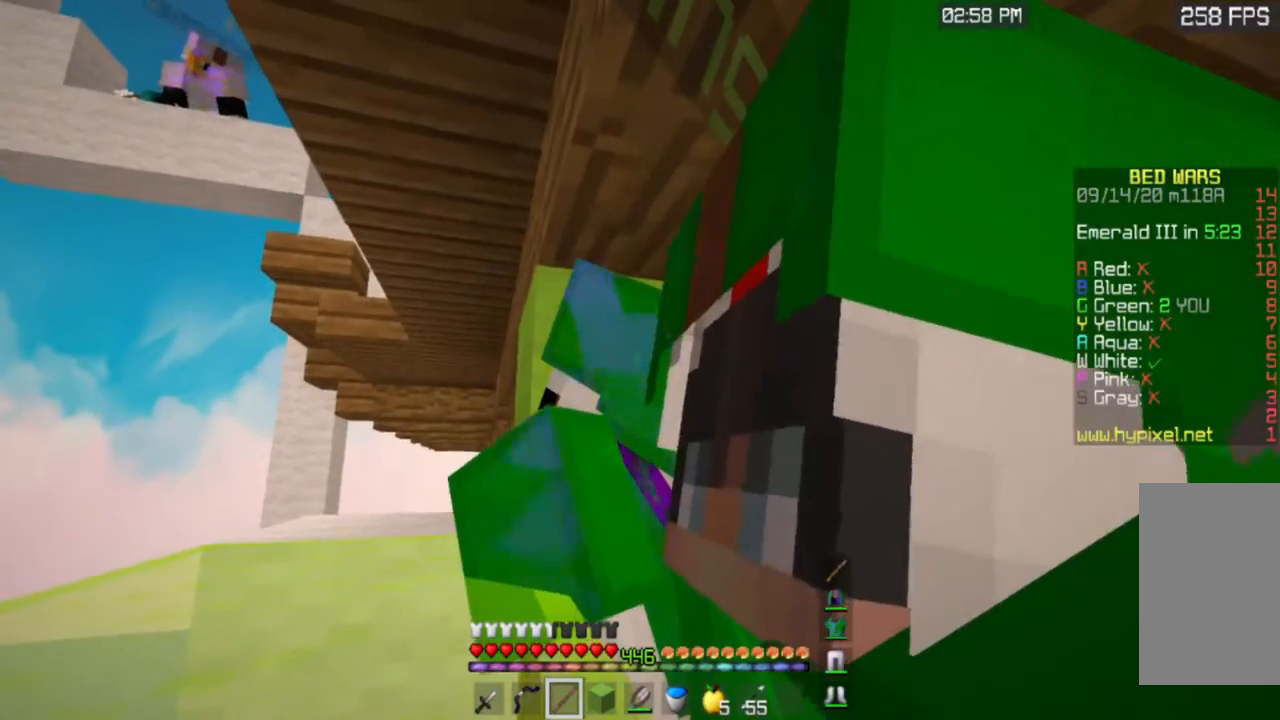
{"keys": [], "mouse": [], "events": []}
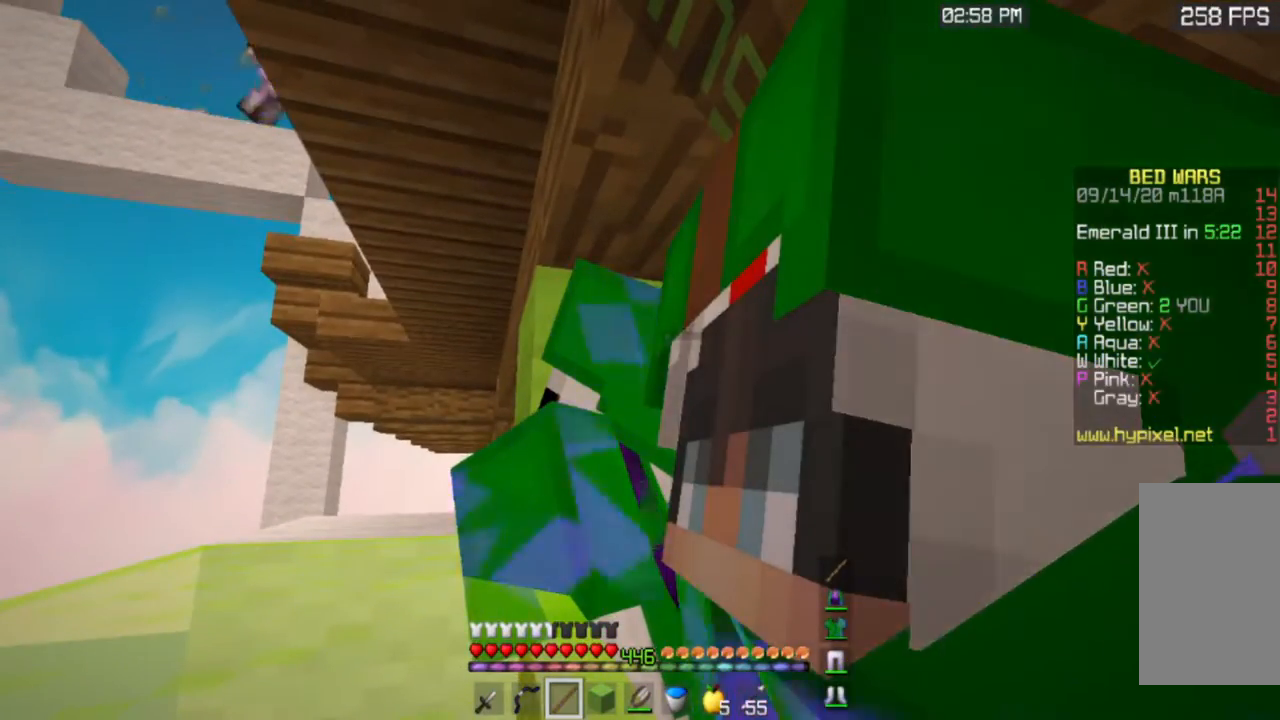
{"keys": [], "mouse": [], "events": []}
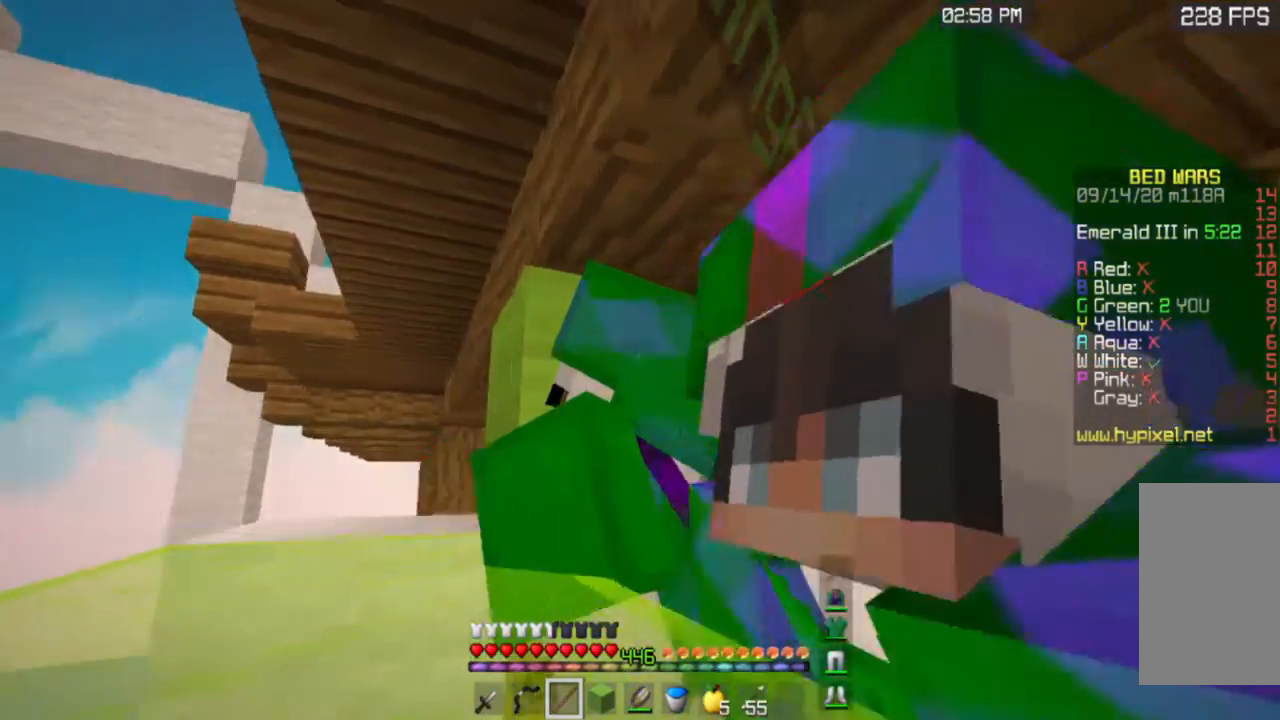
{"keys": [], "mouse": [], "events": []}
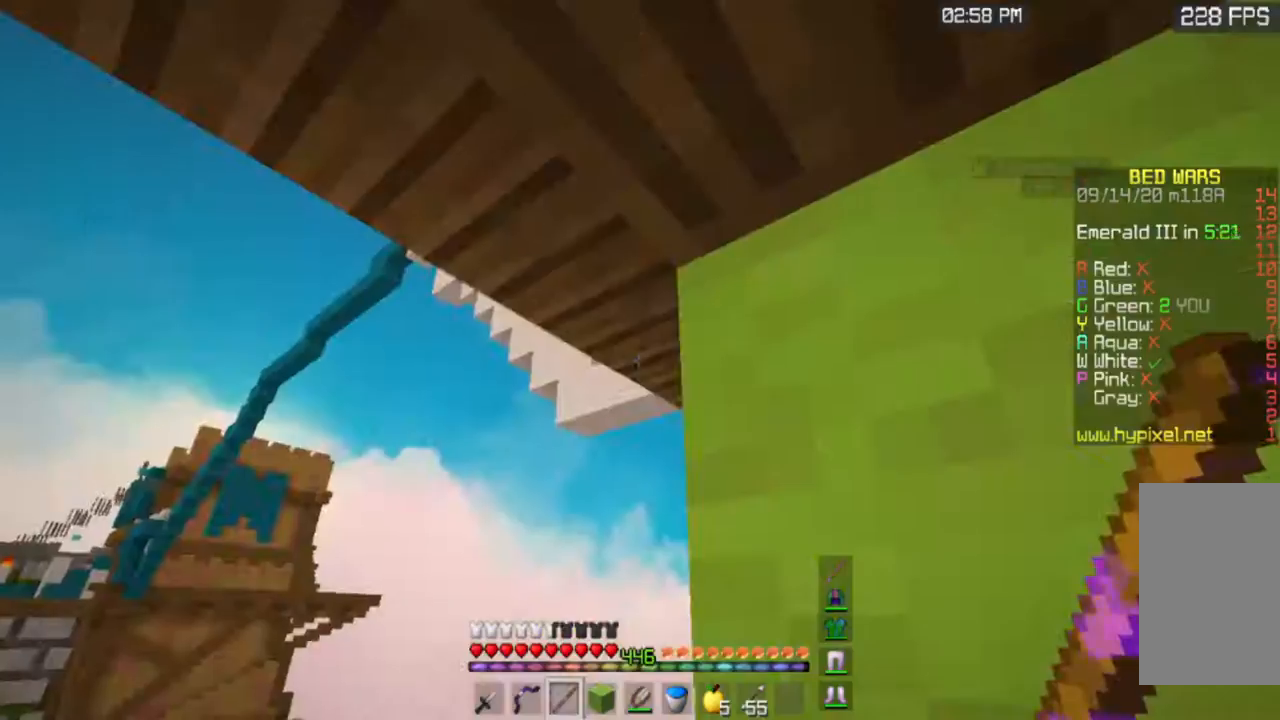
{"keys": ["s"], "mouse": [], "events": [[67, "s", "down"]]}
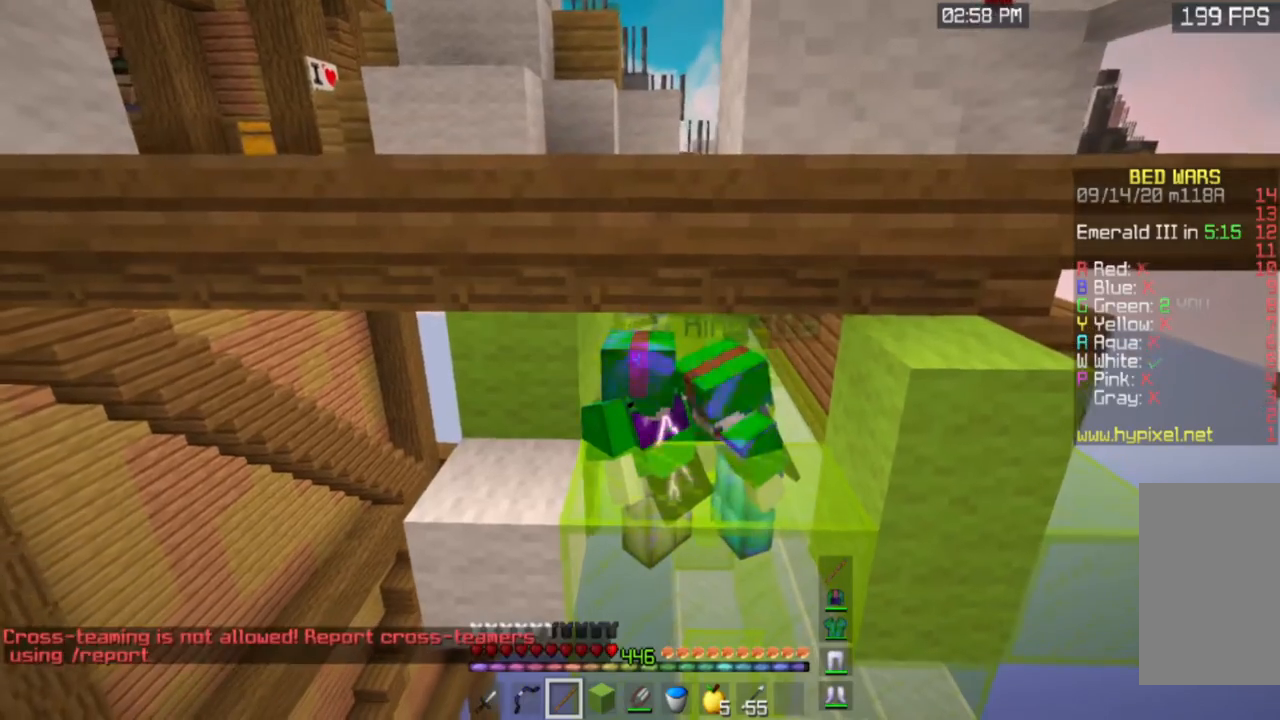
{"keys": ["w"], "mouse": [], "events": [[451, "s", "up"], [484, "w", "down"]]}
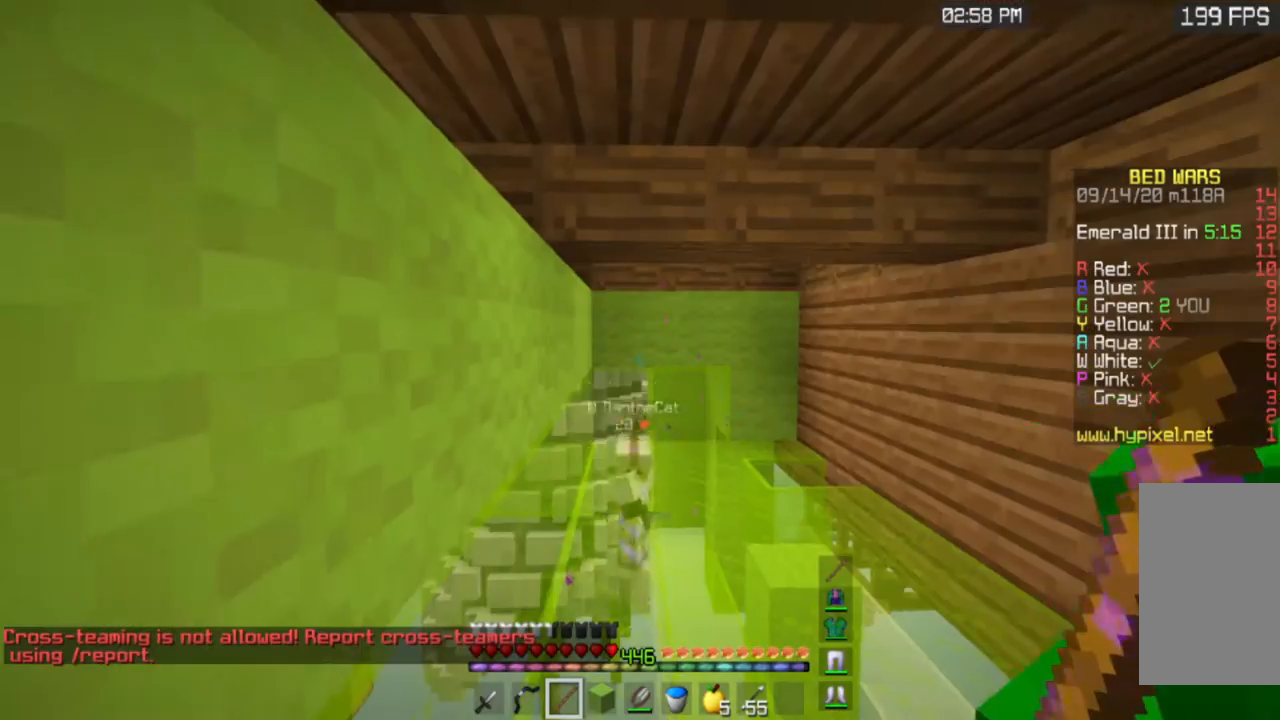
{"keys": ["w"], "mouse": [], "events": []}
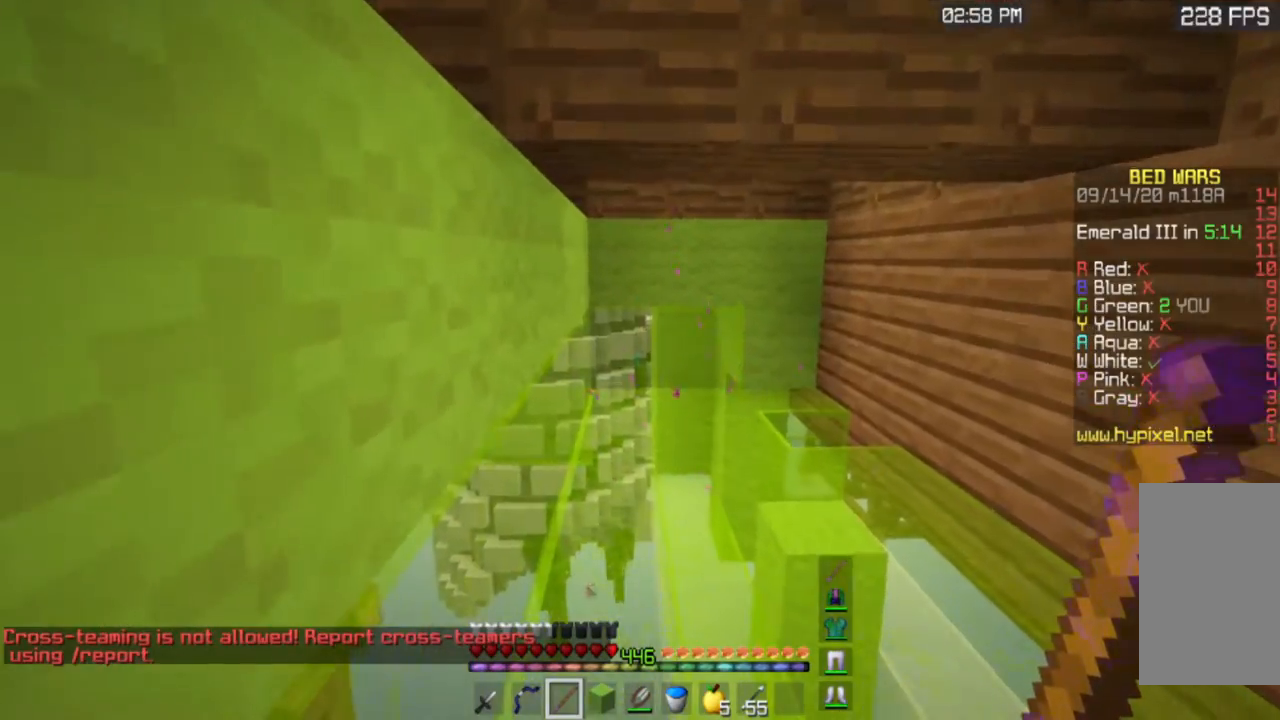
{"keys": ["s"], "mouse": [], "events": [[67, "w", "up"], [434, "s", "down"]]}
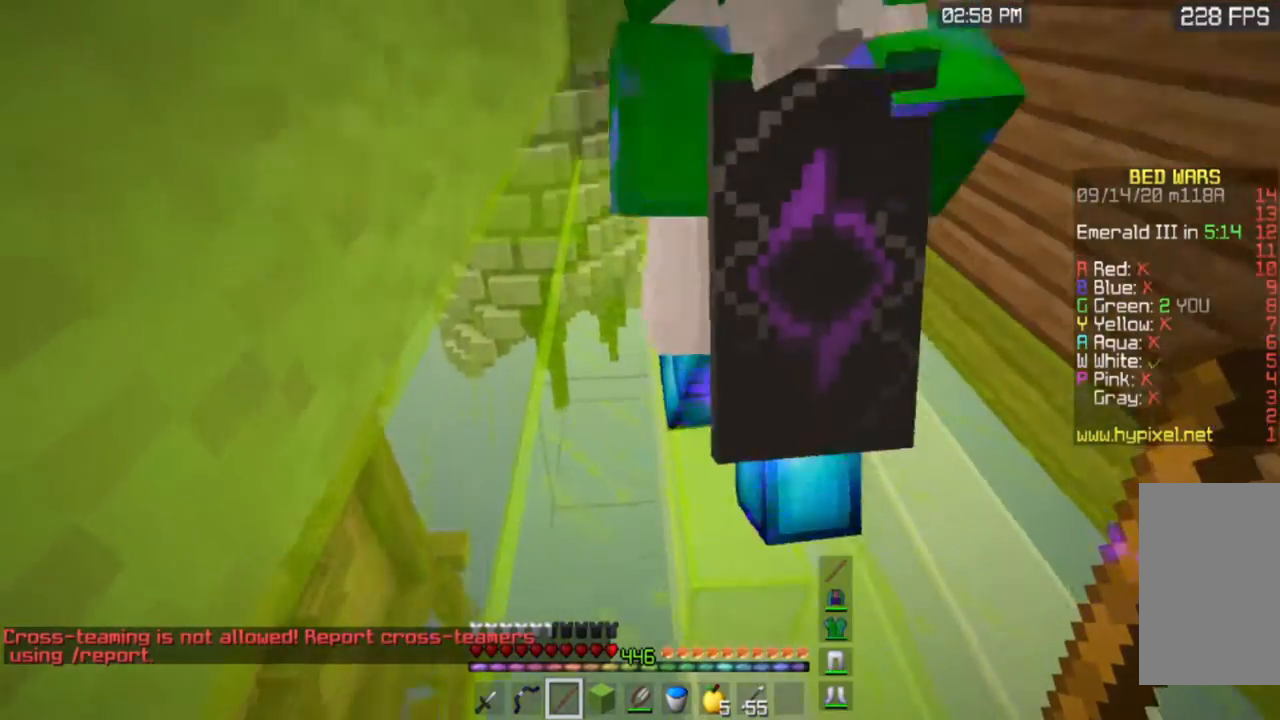
{"keys": [], "mouse": [], "events": [[500, "s", "up"]]}
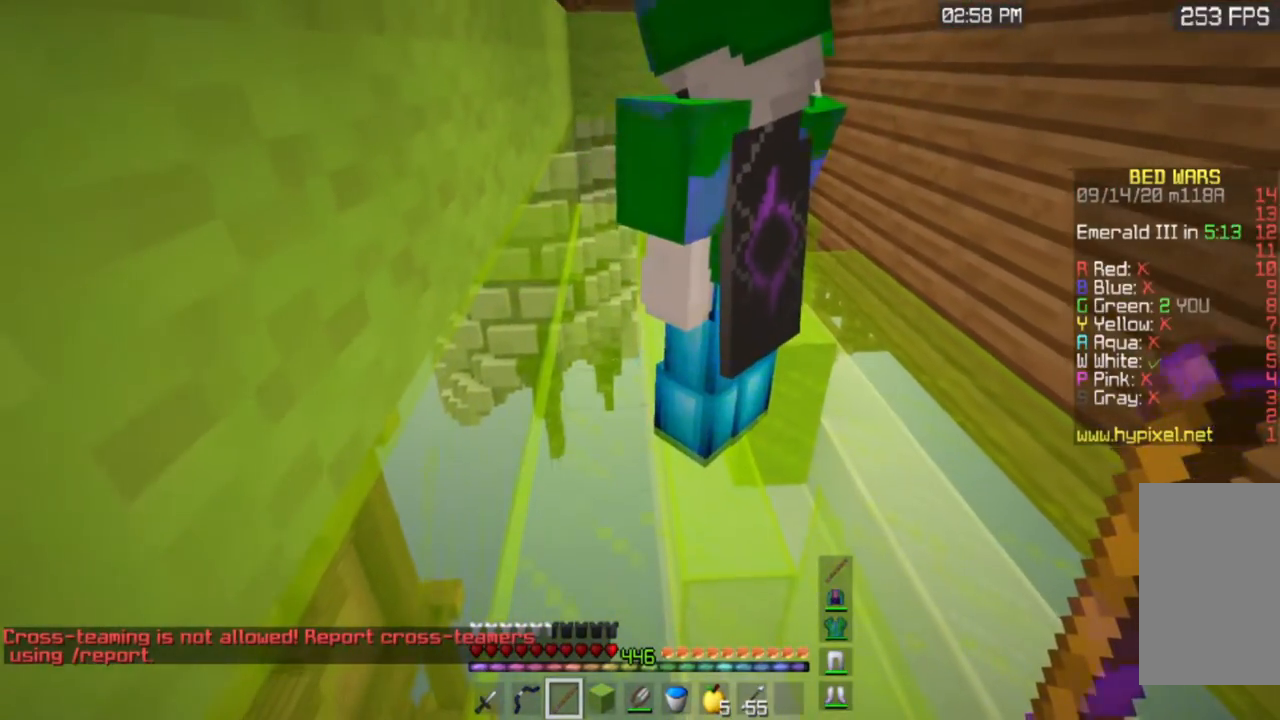
{"keys": ["s"], "mouse": [], "events": [[468, "s", "down"]]}
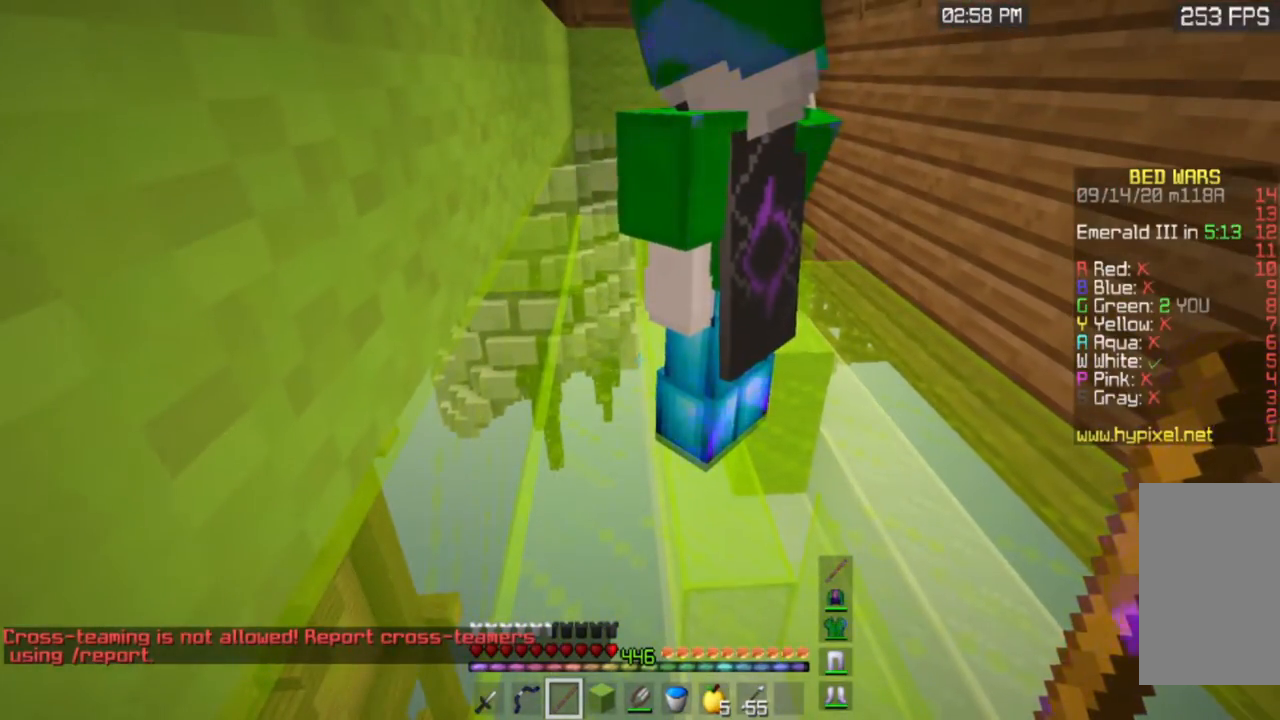
{"keys": [], "mouse": [], "events": [[200, "s", "up"]]}